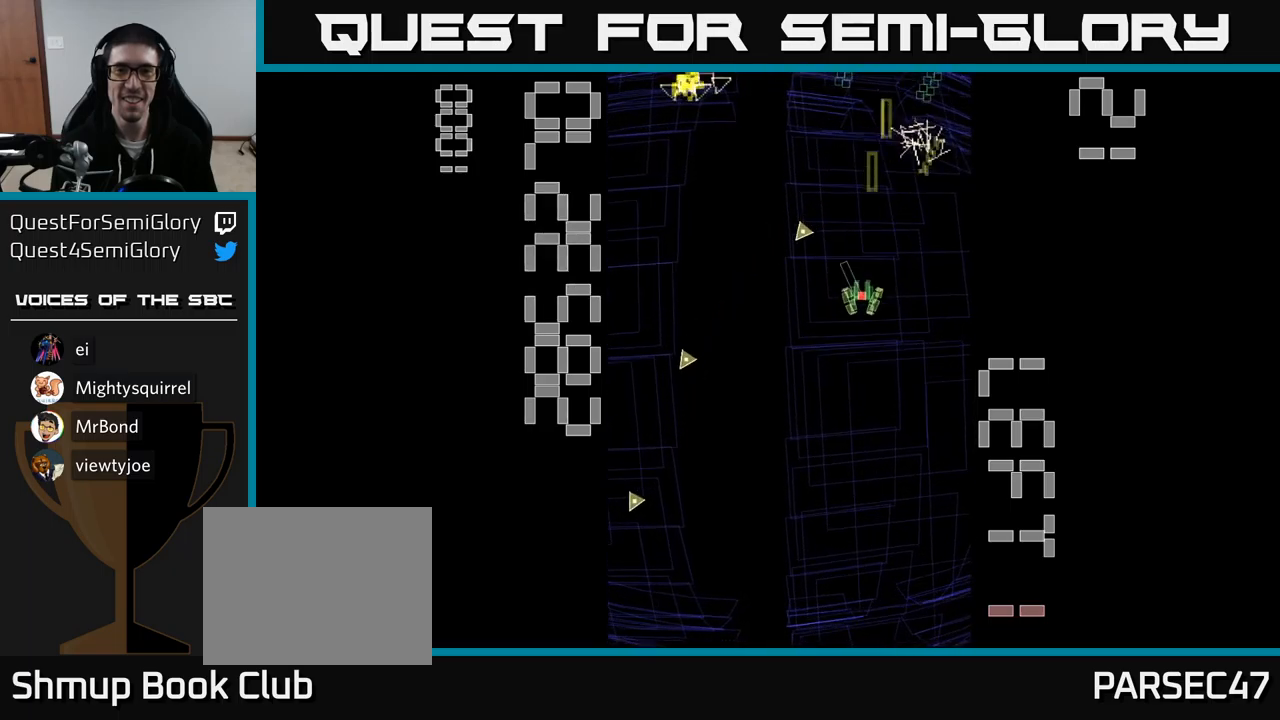
Gameplay with a controller (Xbox layout); each line is a JSON object with the inputs held at the frame after it. "events" lists button and stick changes between this image and that frame as [ms after this image, input, new state], when the widget could be followed in between. Not read: left_stick right_stick.
{"buttons": ["A", "DPAD_DOWN"], "events": [[17, "DPAD_RIGHT", "down"], [34, "DPAD_DOWN", "up"], [67, "DPAD_RIGHT", "up"], [67, "DPAD_UP", "down"], [350, "DPAD_LEFT", "down"], [417, "DPAD_LEFT", "up"], [417, "DPAD_UP", "up"], [434, "DPAD_DOWN", "down"]]}
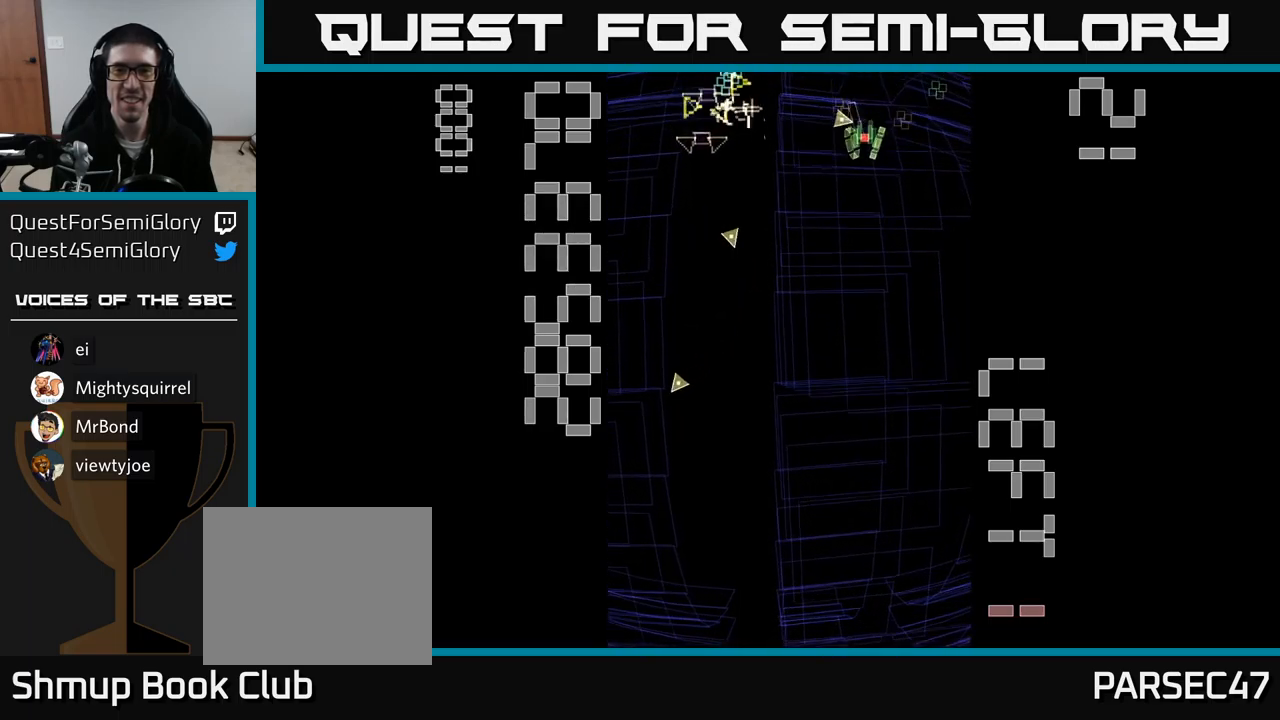
{"buttons": ["A"], "events": [[17, "DPAD_RIGHT", "down"], [84, "DPAD_RIGHT", "up"], [117, "DPAD_LEFT", "down"], [334, "DPAD_DOWN", "up"], [467, "DPAD_LEFT", "up"]]}
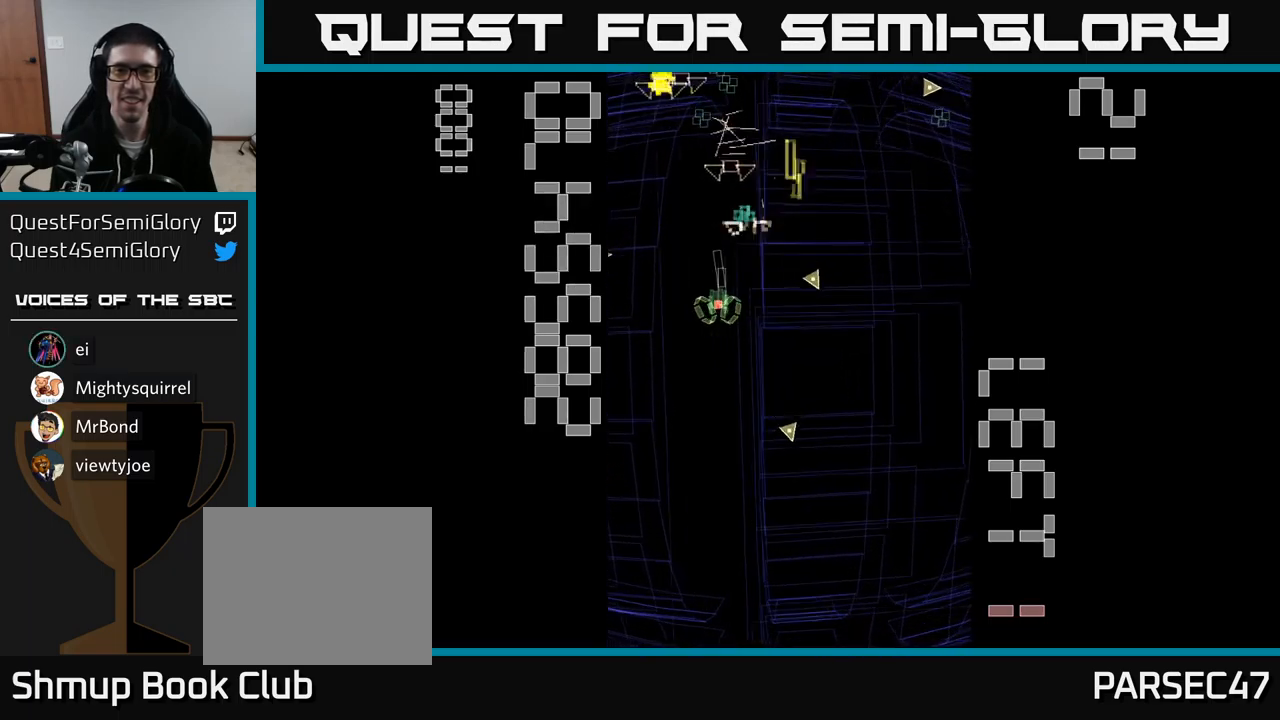
{"buttons": ["A", "DPAD_UP"], "events": [[150, "DPAD_LEFT", "down"], [250, "DPAD_LEFT", "up"], [267, "DPAD_DOWN", "down"], [300, "DPAD_RIGHT", "down"], [334, "DPAD_DOWN", "up"], [450, "DPAD_UP", "down"], [484, "DPAD_RIGHT", "up"]]}
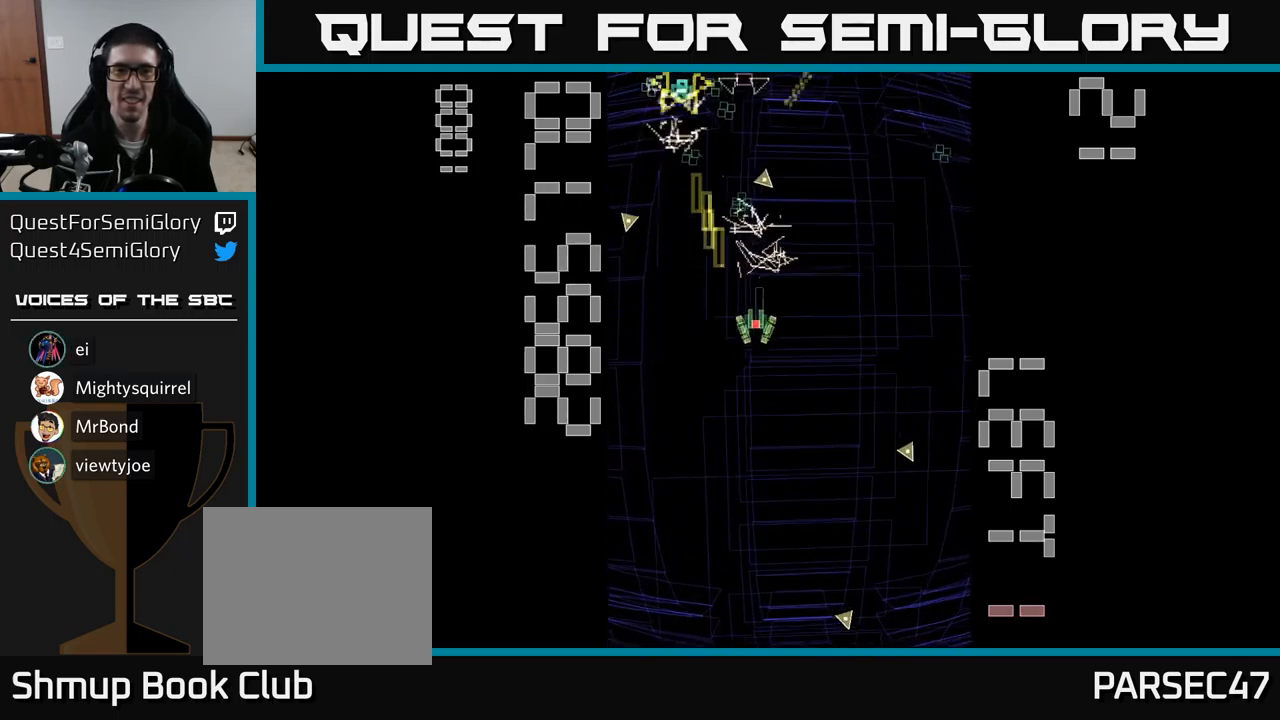
{"buttons": ["A", "DPAD_LEFT"], "events": [[50, "DPAD_LEFT", "down"], [184, "DPAD_LEFT", "up"], [184, "DPAD_UP", "up"], [200, "DPAD_DOWN", "down"], [350, "DPAD_RIGHT", "down"], [400, "DPAD_DOWN", "up"], [450, "DPAD_RIGHT", "up"], [467, "DPAD_LEFT", "down"]]}
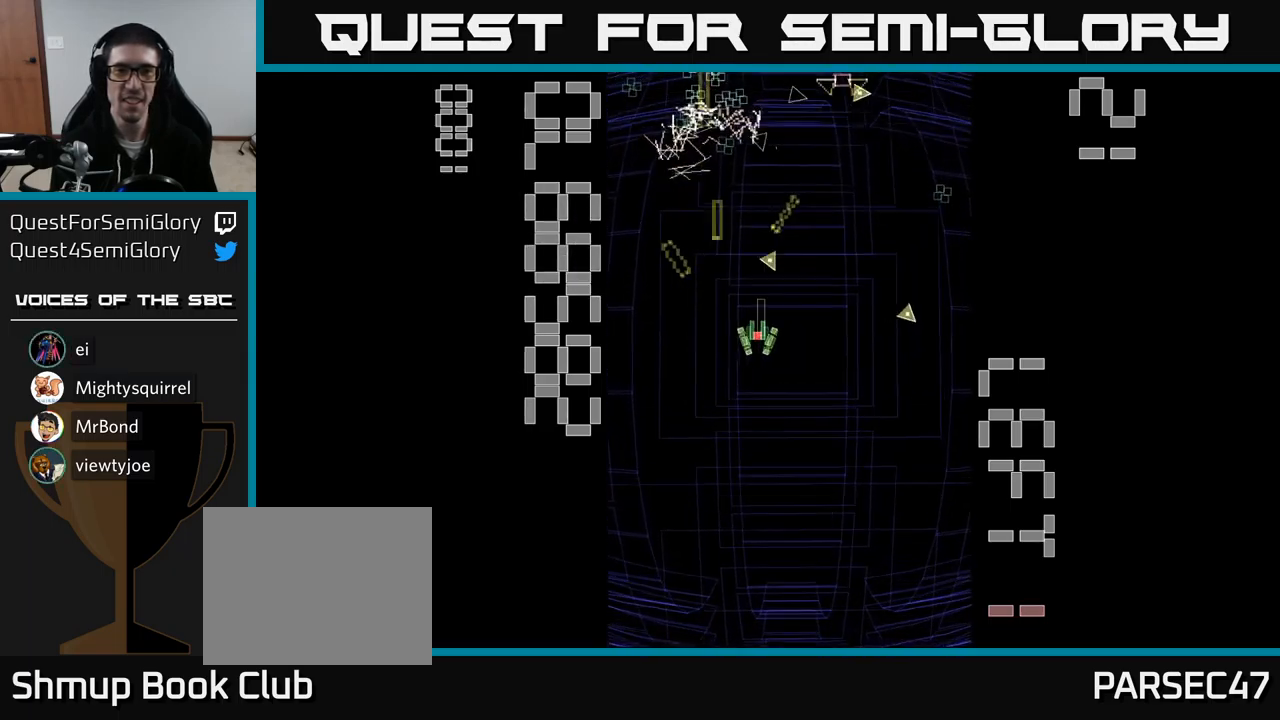
{"buttons": ["A", "DPAD_UP", "DPAD_LEFT"], "events": [[84, "DPAD_UP", "down"], [134, "DPAD_LEFT", "up"], [184, "DPAD_RIGHT", "down"], [284, "DPAD_RIGHT", "up"], [350, "DPAD_LEFT", "down"]]}
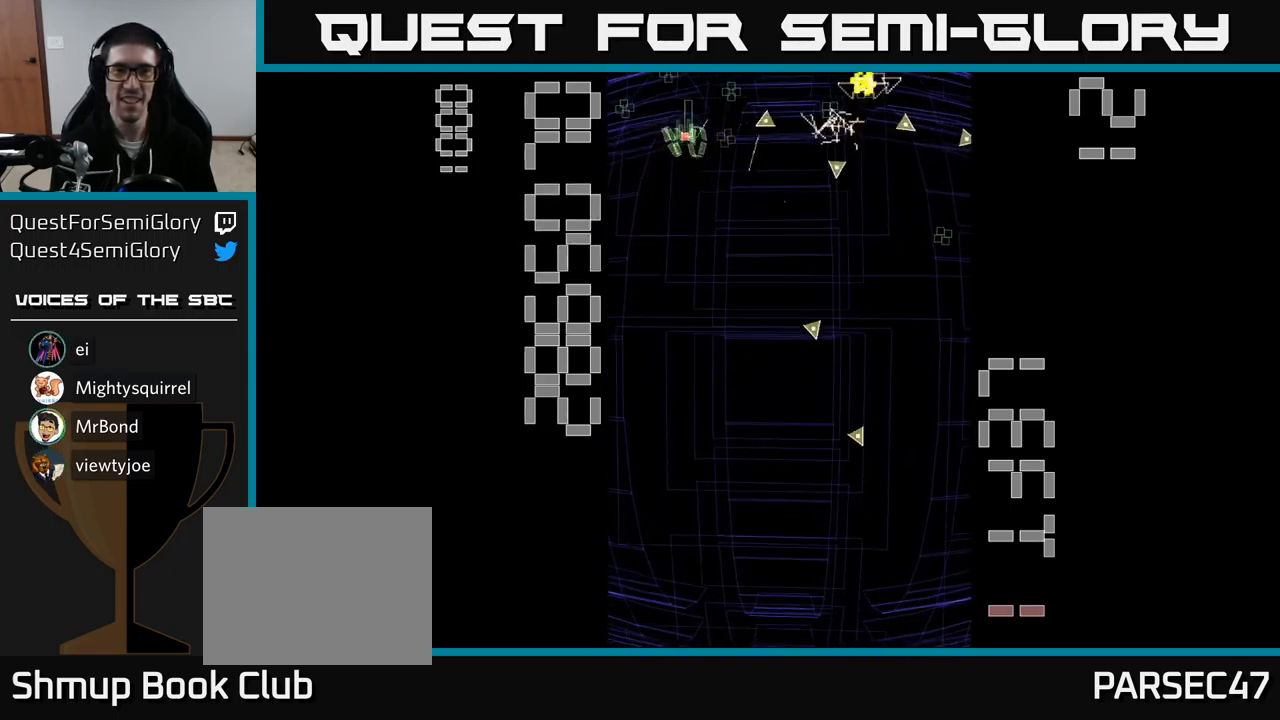
{"buttons": ["A", "DPAD_RIGHT"], "events": [[50, "DPAD_UP", "up"], [67, "DPAD_LEFT", "up"], [84, "DPAD_DOWN", "down"], [367, "DPAD_RIGHT", "down"], [417, "DPAD_DOWN", "up"]]}
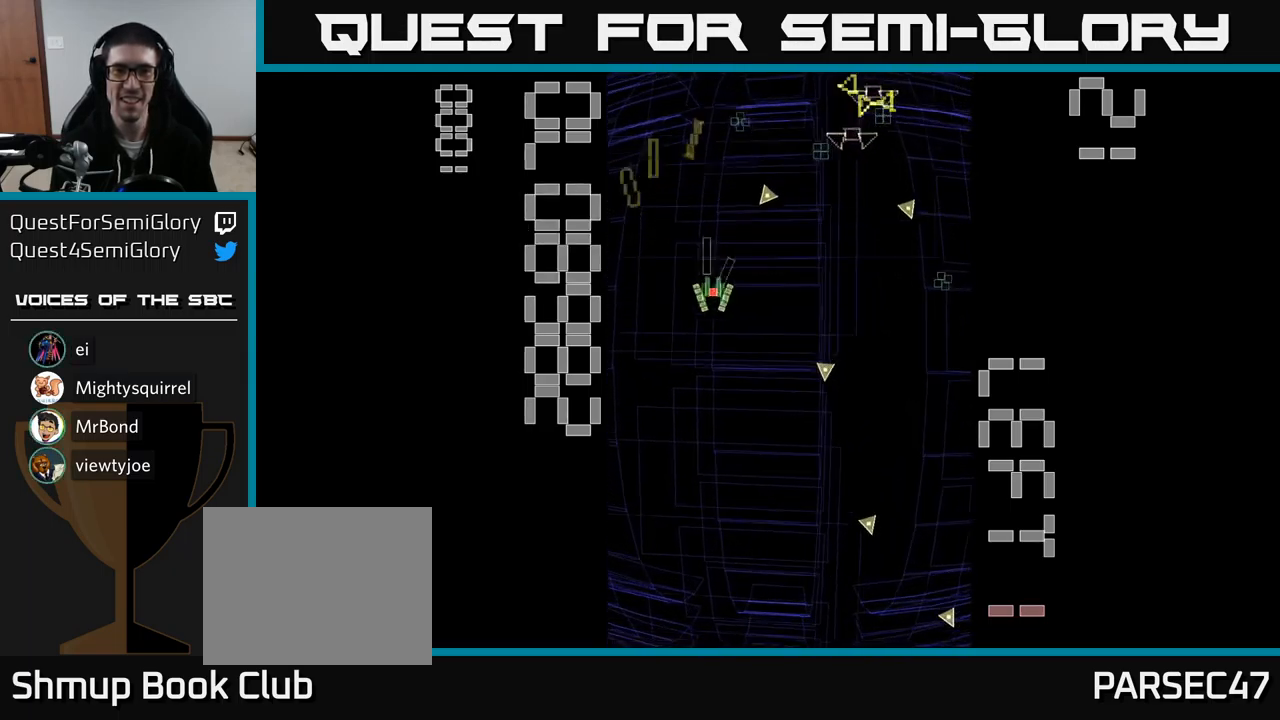
{"buttons": ["A"], "events": [[134, "DPAD_DOWN", "down"], [267, "DPAD_RIGHT", "up"], [350, "DPAD_DOWN", "up"]]}
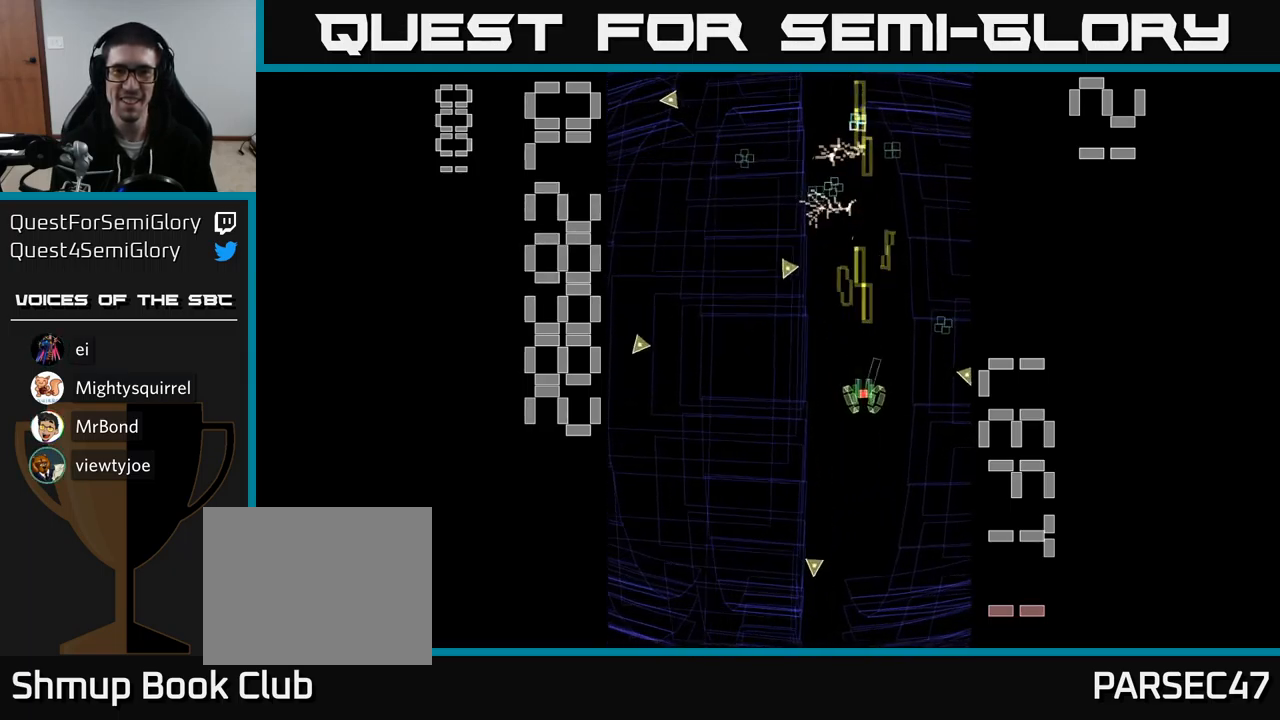
{"buttons": ["A", "DPAD_LEFT"], "events": [[34, "DPAD_RIGHT", "down"], [50, "DPAD_UP", "down"], [200, "DPAD_RIGHT", "up"], [267, "DPAD_LEFT", "down"], [417, "DPAD_UP", "up"]]}
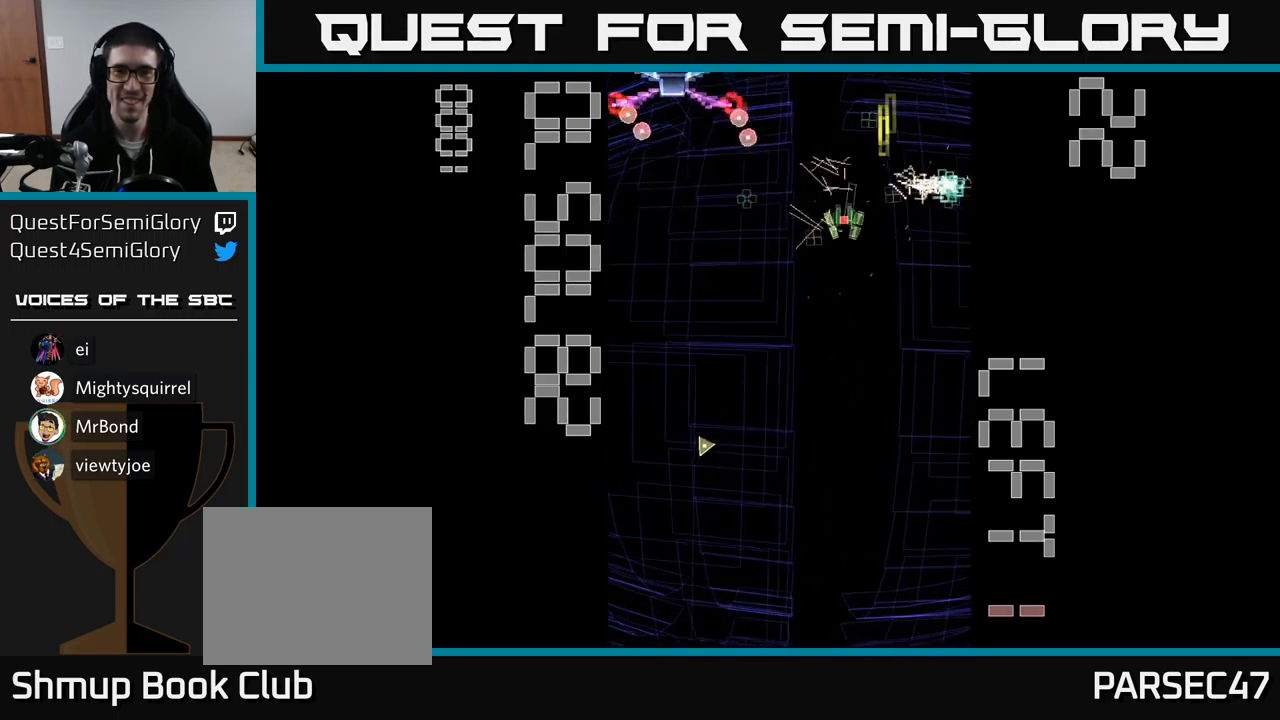
{"buttons": ["A", "X", "DPAD_DOWN", "DPAD_LEFT"], "events": [[50, "DPAD_DOWN", "down"], [117, "DPAD_DOWN", "up"], [150, "DPAD_UP", "down"], [150, "X", "down"], [217, "DPAD_LEFT", "up"], [217, "DPAD_UP", "up"], [250, "DPAD_DOWN", "down"], [434, "DPAD_LEFT", "down"]]}
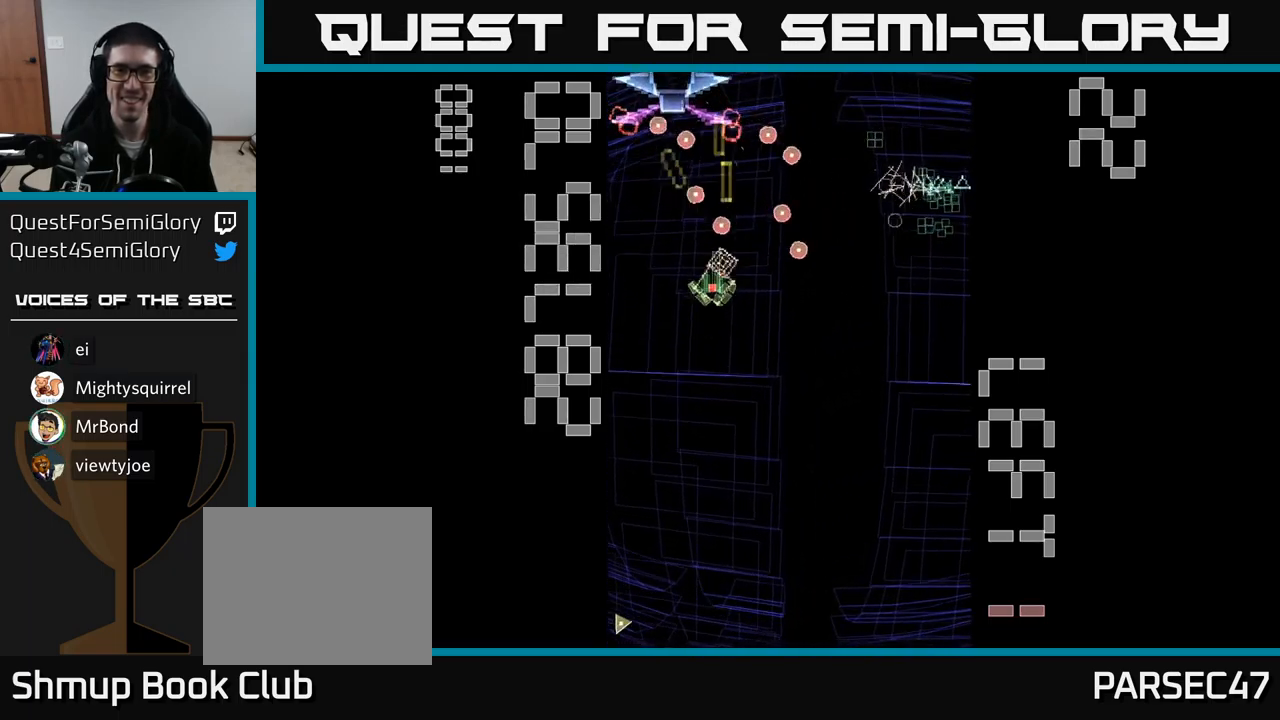
{"buttons": ["A", "X", "DPAD_DOWN"], "events": [[17, "DPAD_LEFT", "up"], [367, "DPAD_LEFT", "down"], [401, "DPAD_DOWN", "up"], [467, "DPAD_DOWN", "down"], [467, "DPAD_LEFT", "up"]]}
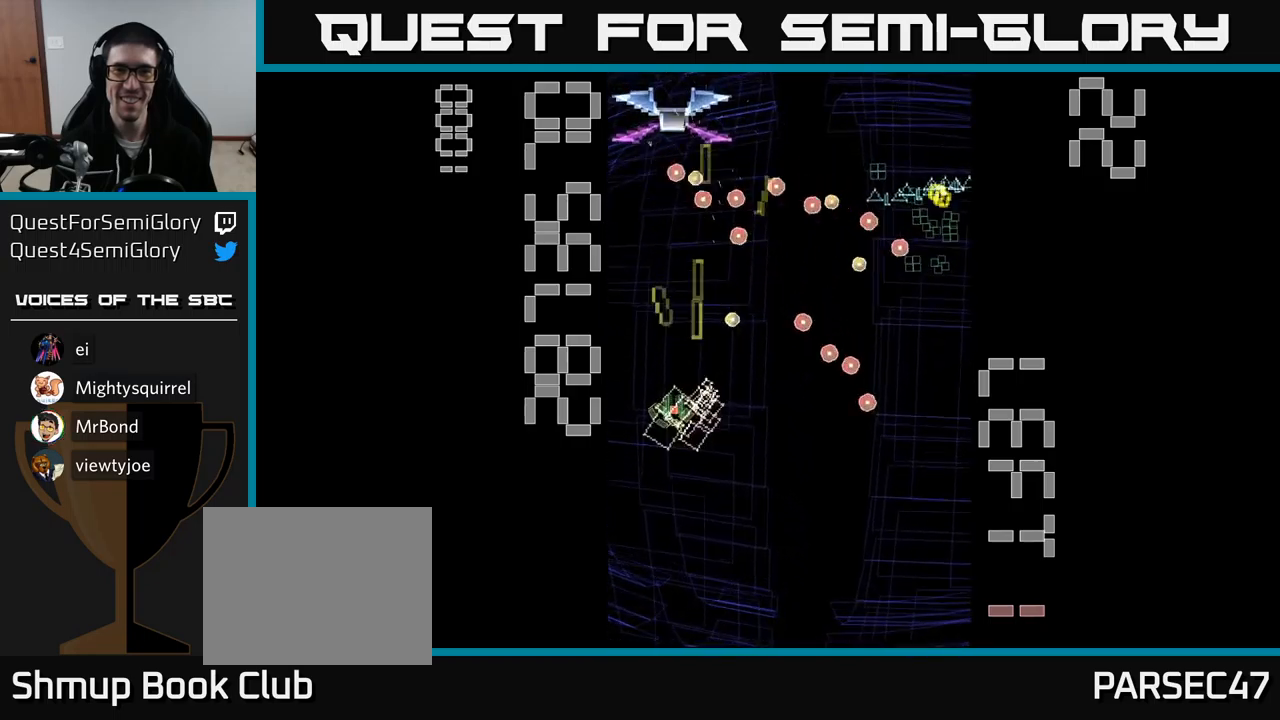
{"buttons": ["A", "DPAD_DOWN", "DPAD_RIGHT"], "events": [[33, "X", "up"], [183, "X", "down"], [200, "DPAD_DOWN", "up"], [250, "DPAD_UP", "down"], [367, "DPAD_UP", "up"], [417, "X", "up"], [450, "DPAD_DOWN", "down"], [450, "DPAD_RIGHT", "down"]]}
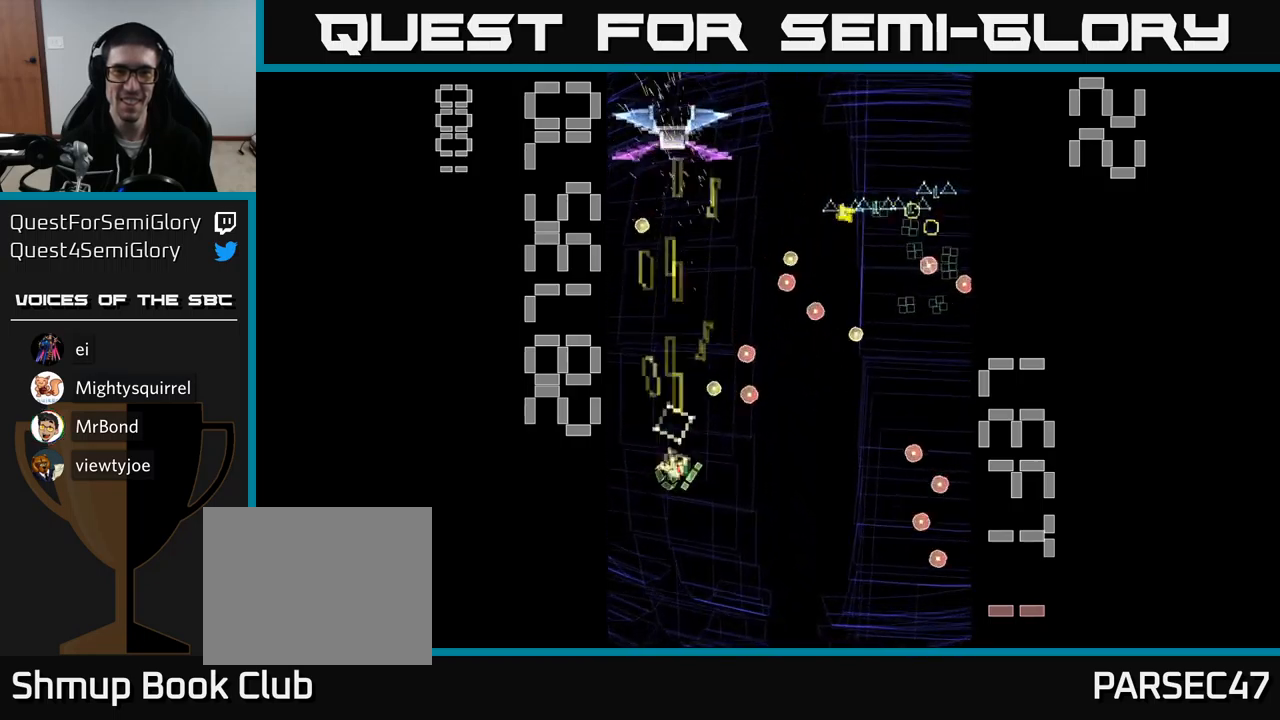
{"buttons": ["A", "DPAD_UP"], "events": [[167, "DPAD_RIGHT", "up"], [200, "DPAD_DOWN", "up"], [233, "DPAD_LEFT", "down"], [367, "DPAD_LEFT", "up"], [400, "DPAD_RIGHT", "down"], [467, "DPAD_RIGHT", "up"], [483, "DPAD_UP", "down"]]}
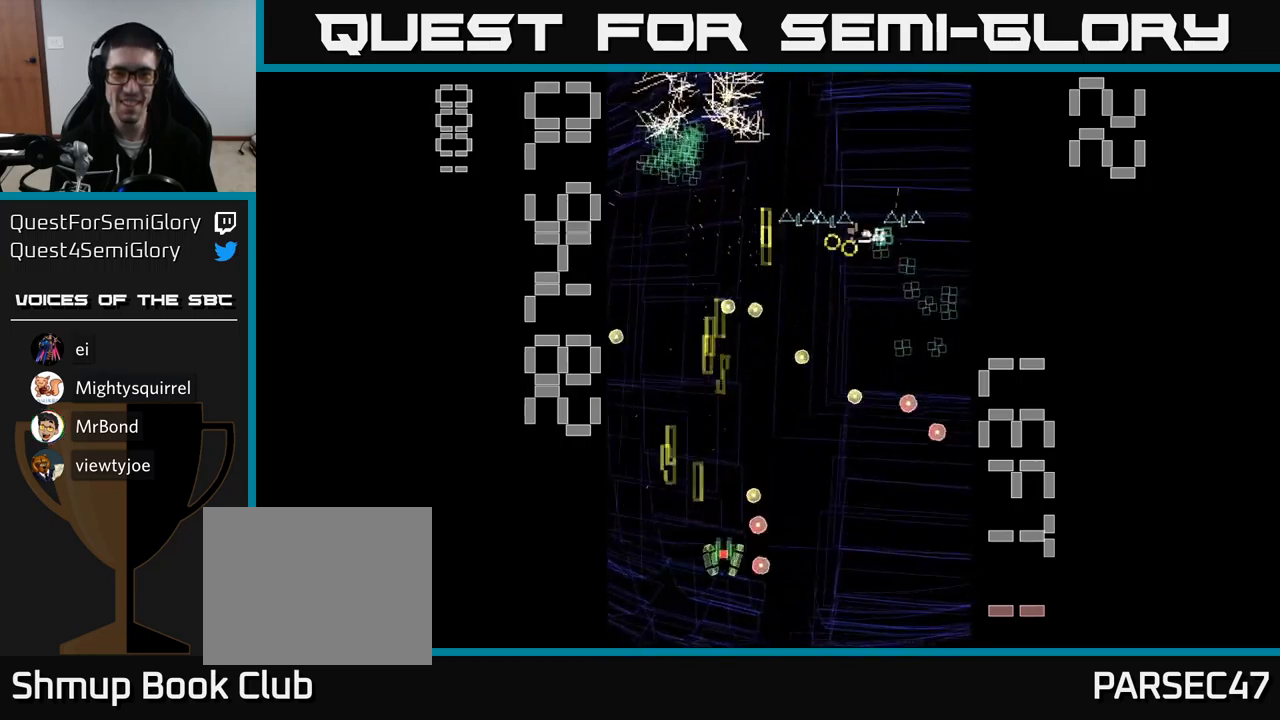
{"buttons": ["A", "DPAD_RIGHT"], "events": [[133, "DPAD_UP", "up"], [150, "DPAD_RIGHT", "down"], [200, "DPAD_DOWN", "down"], [250, "DPAD_RIGHT", "up"], [417, "DPAD_RIGHT", "down"], [467, "DPAD_DOWN", "up"]]}
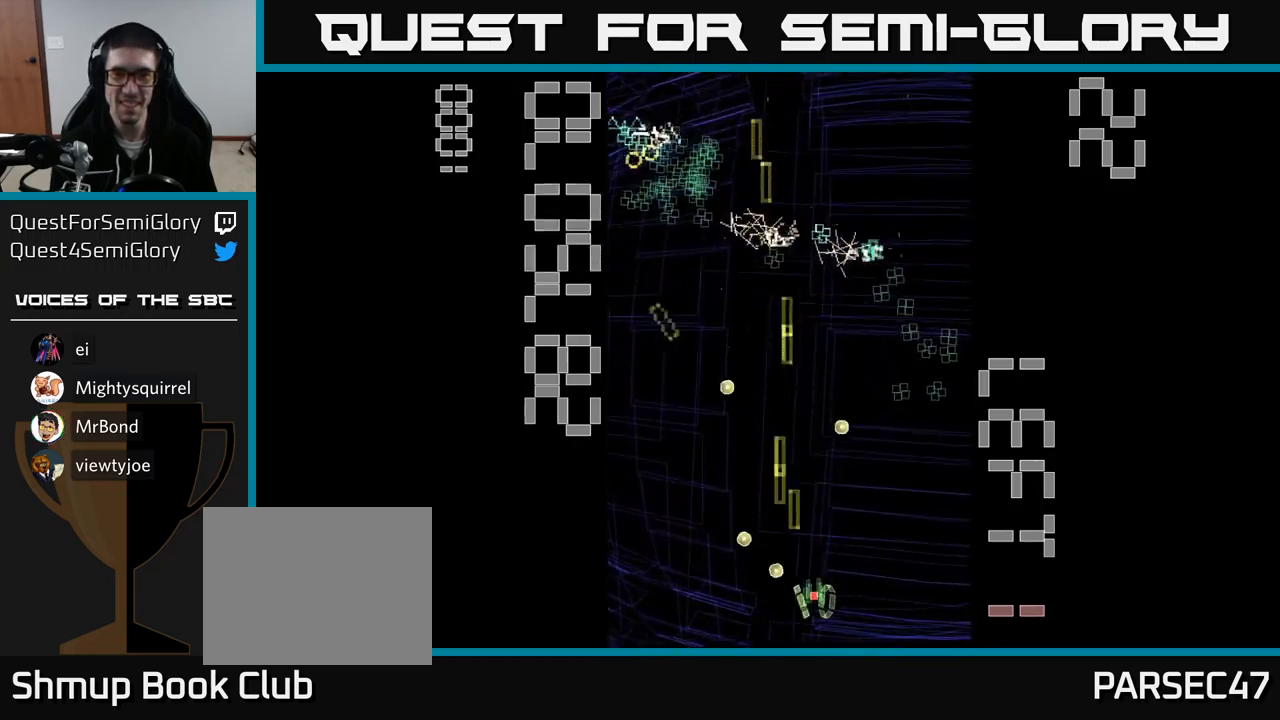
{"buttons": ["A", "DPAD_UP", "DPAD_LEFT"], "events": [[117, "DPAD_UP", "down"], [150, "DPAD_RIGHT", "up"], [433, "DPAD_LEFT", "down"]]}
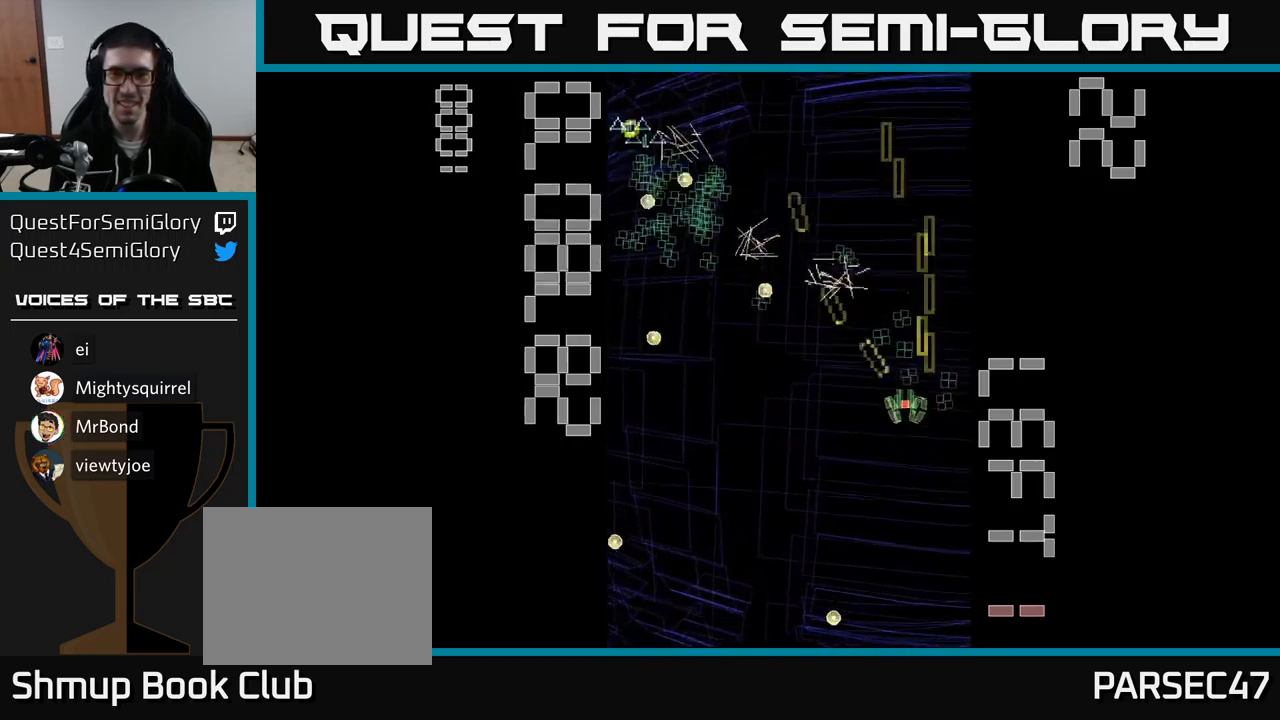
{"buttons": ["A", "DPAD_UP", "DPAD_LEFT"], "events": [[17, "DPAD_LEFT", "up"], [33, "DPAD_RIGHT", "down"], [100, "DPAD_RIGHT", "up"], [150, "DPAD_LEFT", "down"], [167, "DPAD_UP", "up"], [267, "DPAD_DOWN", "down"], [417, "DPAD_DOWN", "up"], [483, "DPAD_UP", "down"]]}
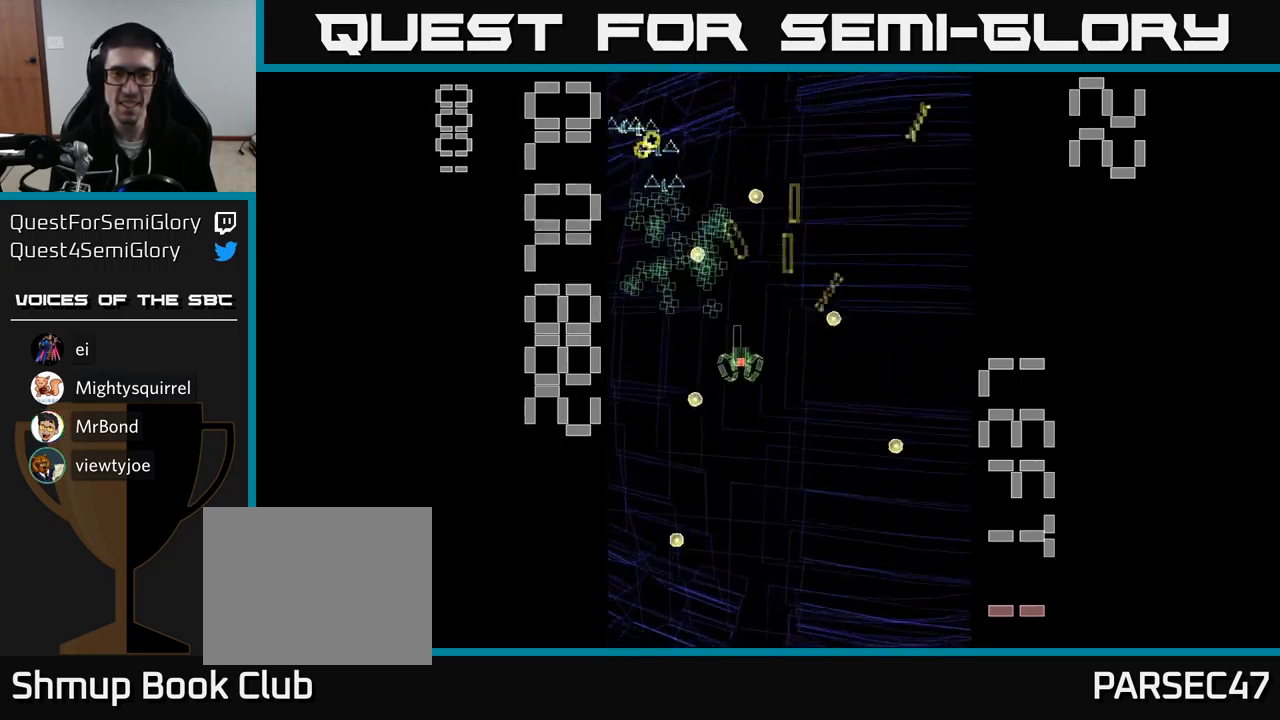
{"buttons": ["A", "DPAD_DOWN", "DPAD_LEFT"], "events": [[117, "DPAD_UP", "up"], [233, "DPAD_LEFT", "up"], [250, "DPAD_RIGHT", "down"], [250, "DPAD_UP", "down"], [300, "DPAD_UP", "up"], [367, "DPAD_DOWN", "down"], [383, "DPAD_RIGHT", "up"], [450, "DPAD_LEFT", "down"]]}
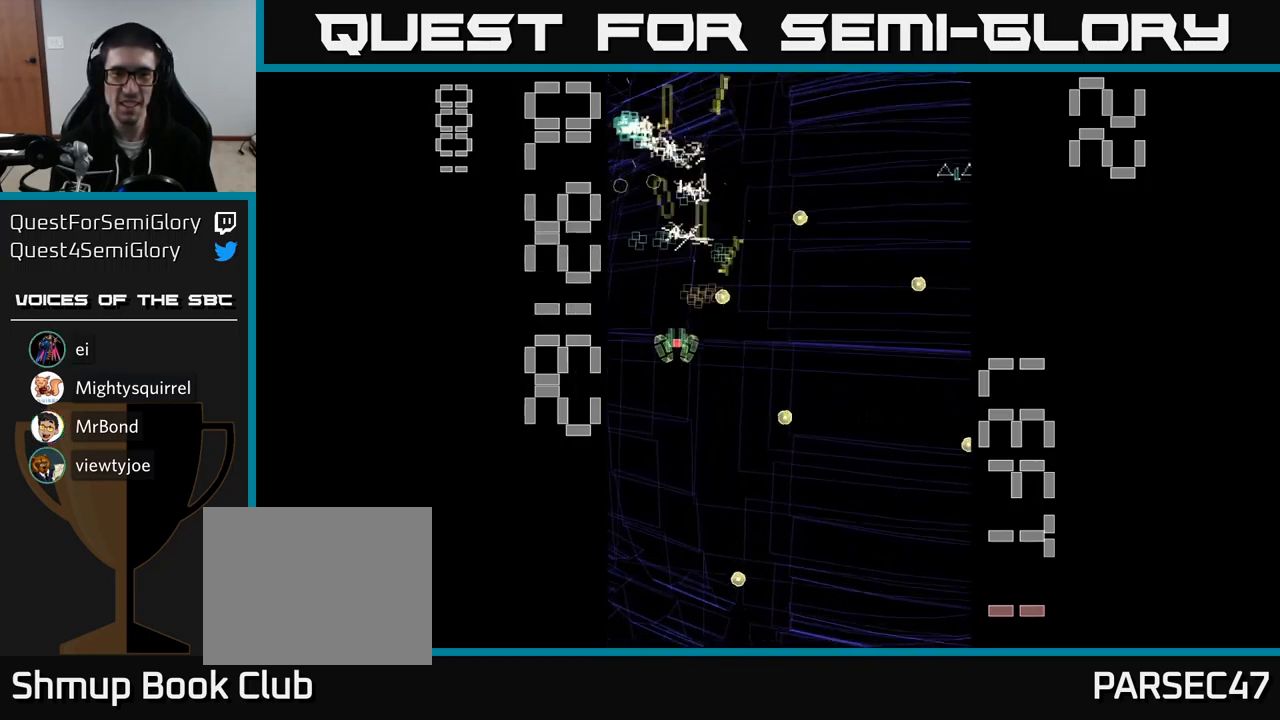
{"buttons": ["A", "DPAD_LEFT"]}
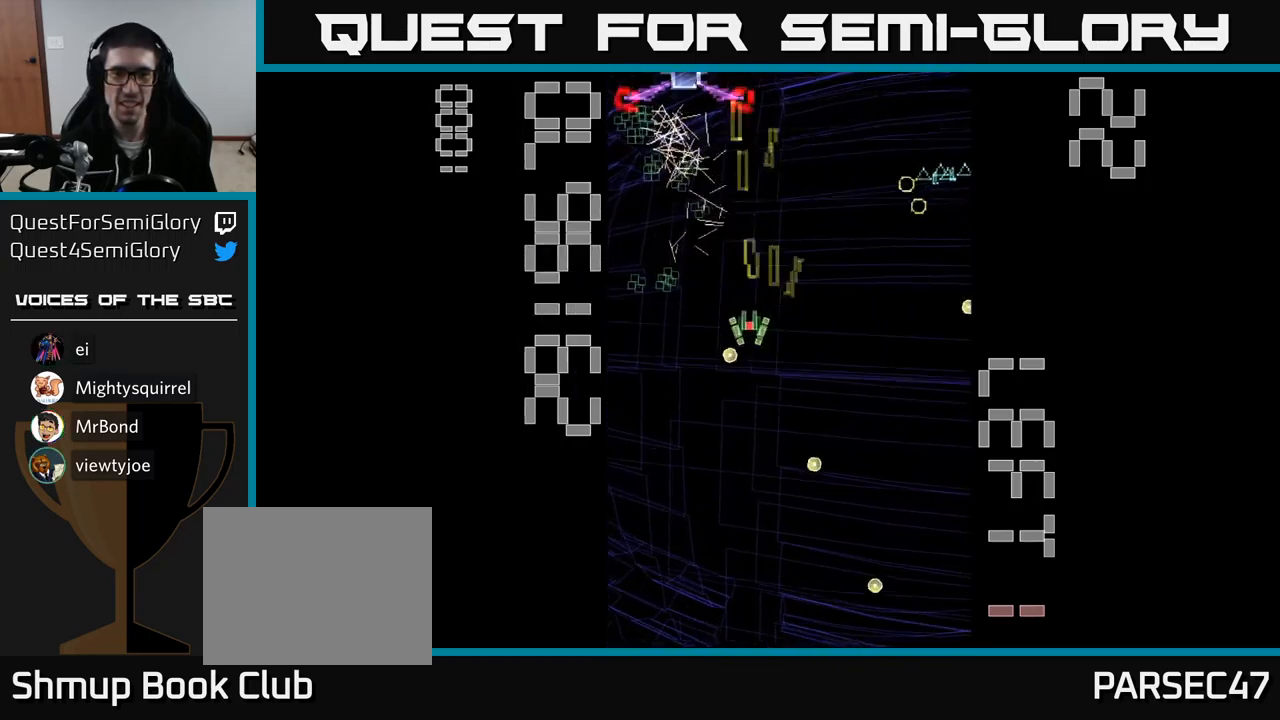
{"buttons": ["A", "DPAD_DOWN"], "events": [[133, "DPAD_LEFT", "up"], [133, "DPAD_UP", "down"], [417, "DPAD_RIGHT", "down"], [417, "DPAD_UP", "up"], [433, "DPAD_DOWN", "down"], [450, "DPAD_RIGHT", "up"]]}
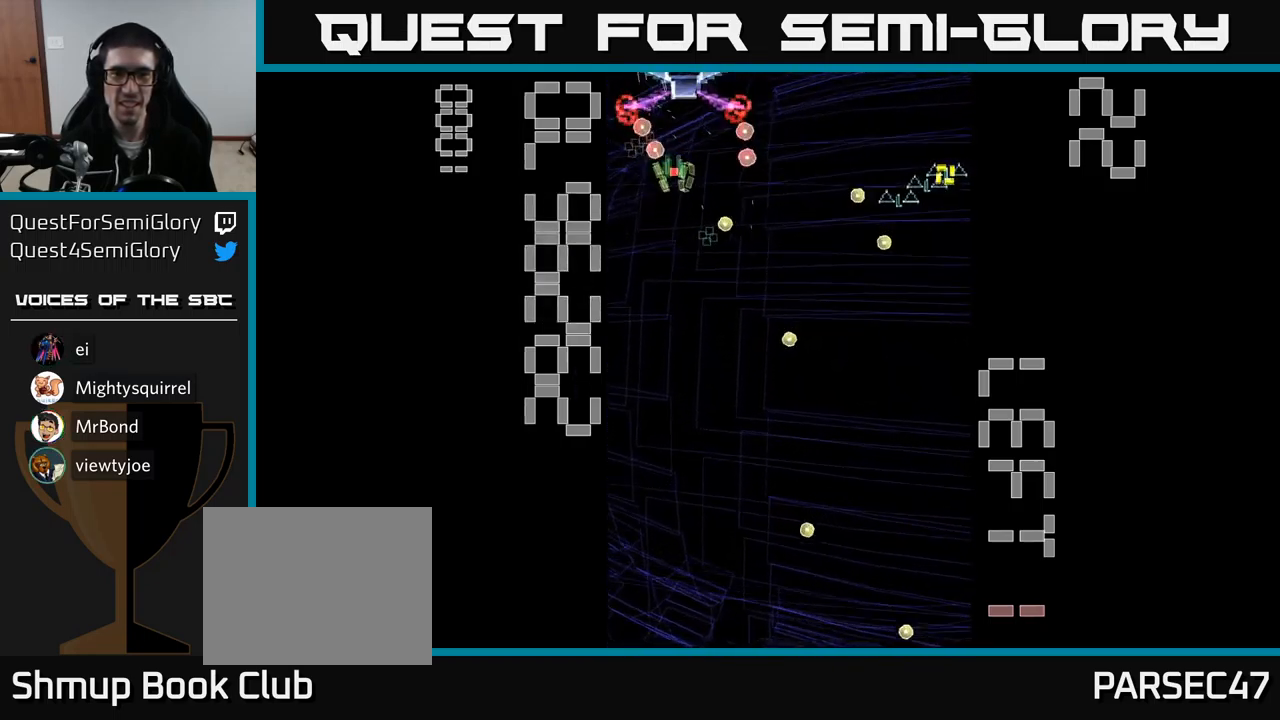
{"buttons": ["A", "X", "DPAD_DOWN", "DPAD_LEFT"], "events": [[83, "DPAD_LEFT", "down"], [217, "DPAD_LEFT", "up"], [233, "X", "down"], [267, "DPAD_RIGHT", "down"], [333, "DPAD_DOWN", "up"], [417, "DPAD_RIGHT", "up"], [467, "DPAD_DOWN", "down"], [467, "DPAD_LEFT", "down"]]}
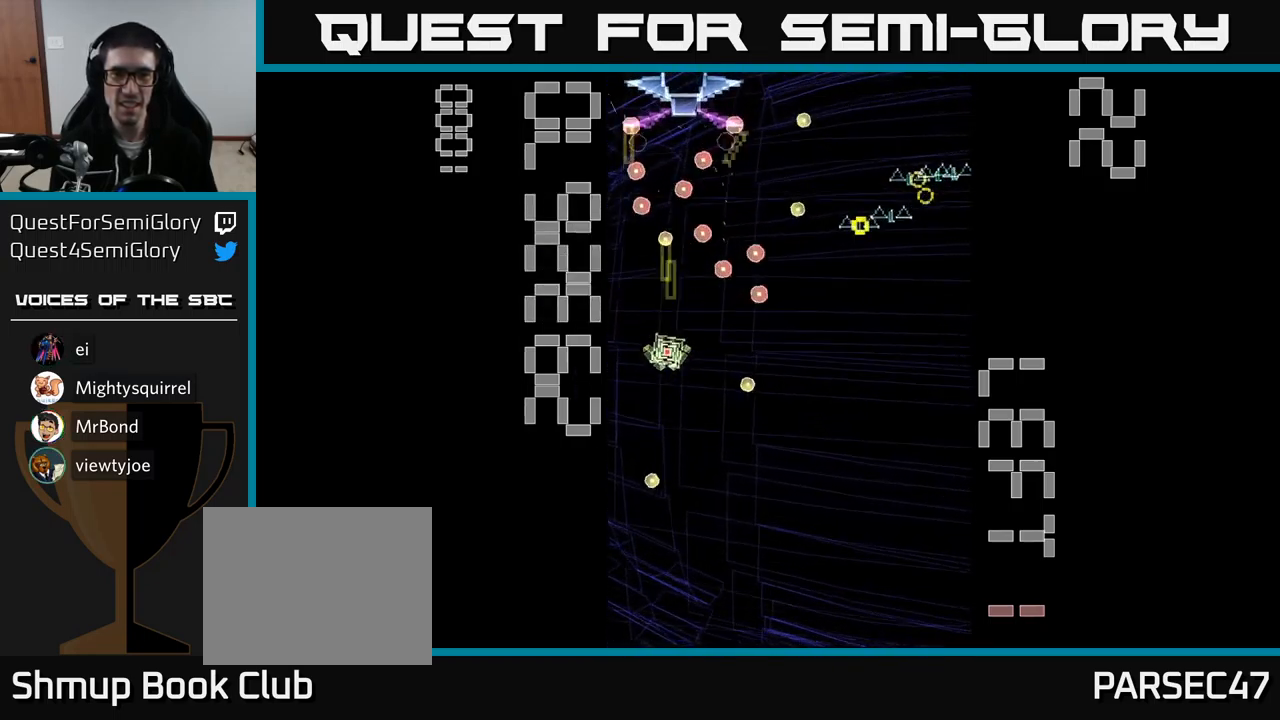
{"buttons": ["A", "DPAD_DOWN"], "events": [[50, "DPAD_LEFT", "up"], [133, "DPAD_DOWN", "up"], [267, "DPAD_RIGHT", "down"], [334, "DPAD_DOWN", "down"], [367, "DPAD_RIGHT", "up"], [450, "X", "up"]]}
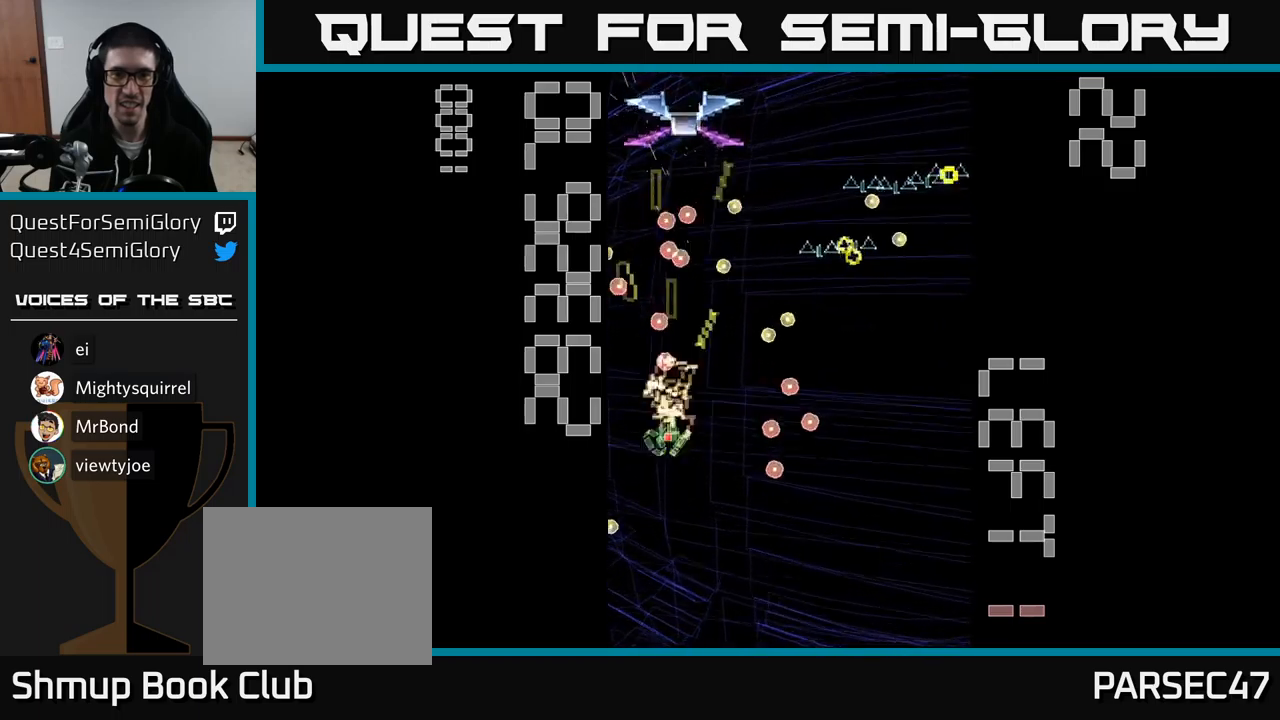
{"buttons": ["A", "DPAD_RIGHT"], "events": [[17, "DPAD_RIGHT", "down"], [34, "DPAD_DOWN", "up"], [167, "DPAD_RIGHT", "up"], [167, "DPAD_UP", "down"], [234, "DPAD_UP", "up"], [267, "DPAD_RIGHT", "down"]]}
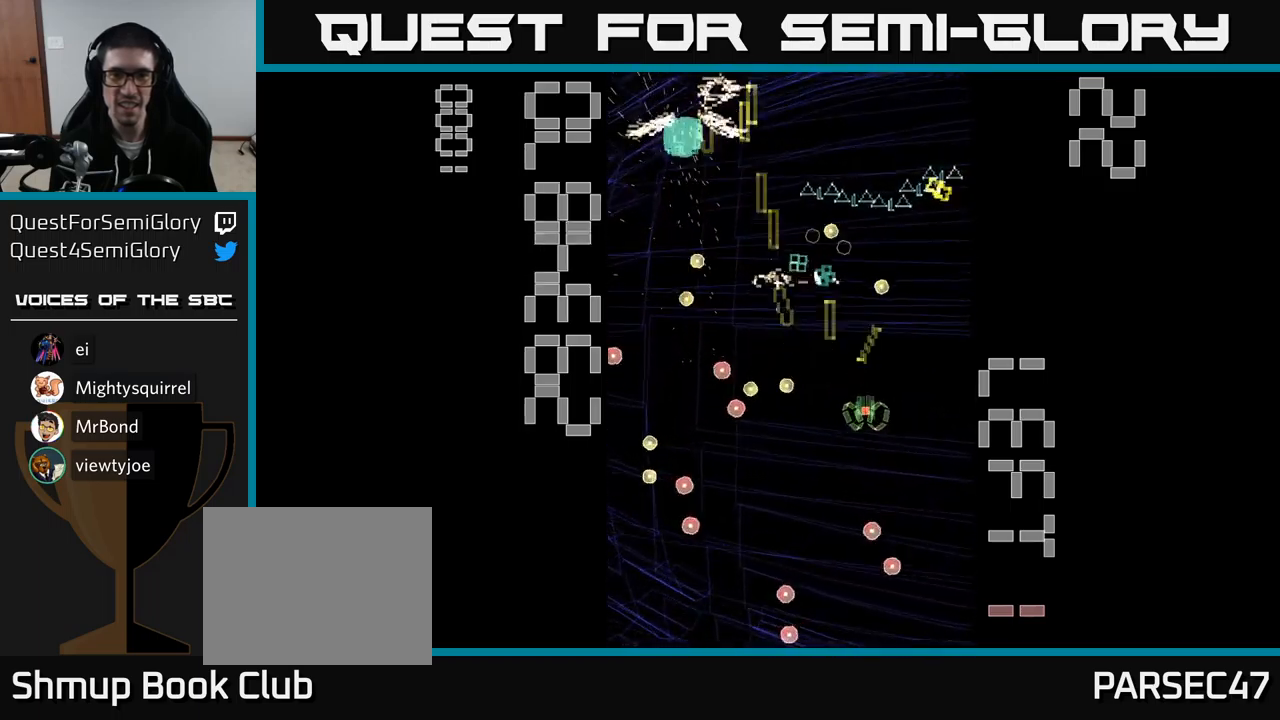
{"buttons": ["A", "DPAD_RIGHT"], "events": [[200, "DPAD_RIGHT", "up"], [234, "DPAD_LEFT", "down"], [400, "DPAD_LEFT", "up"], [417, "DPAD_RIGHT", "down"]]}
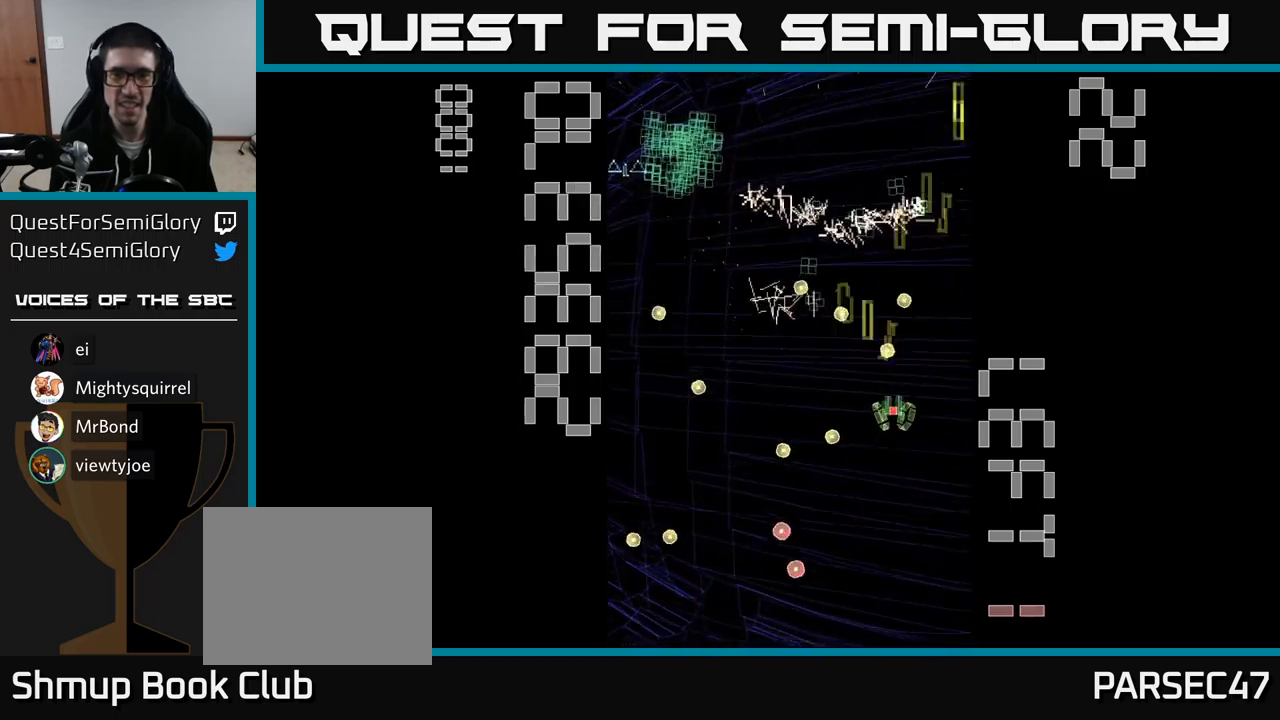
{"buttons": ["A", "DPAD_LEFT"], "events": [[117, "DPAD_RIGHT", "up"], [134, "DPAD_UP", "down"], [250, "DPAD_LEFT", "down"], [284, "DPAD_UP", "up"], [417, "DPAD_UP", "down"], [467, "DPAD_UP", "up"]]}
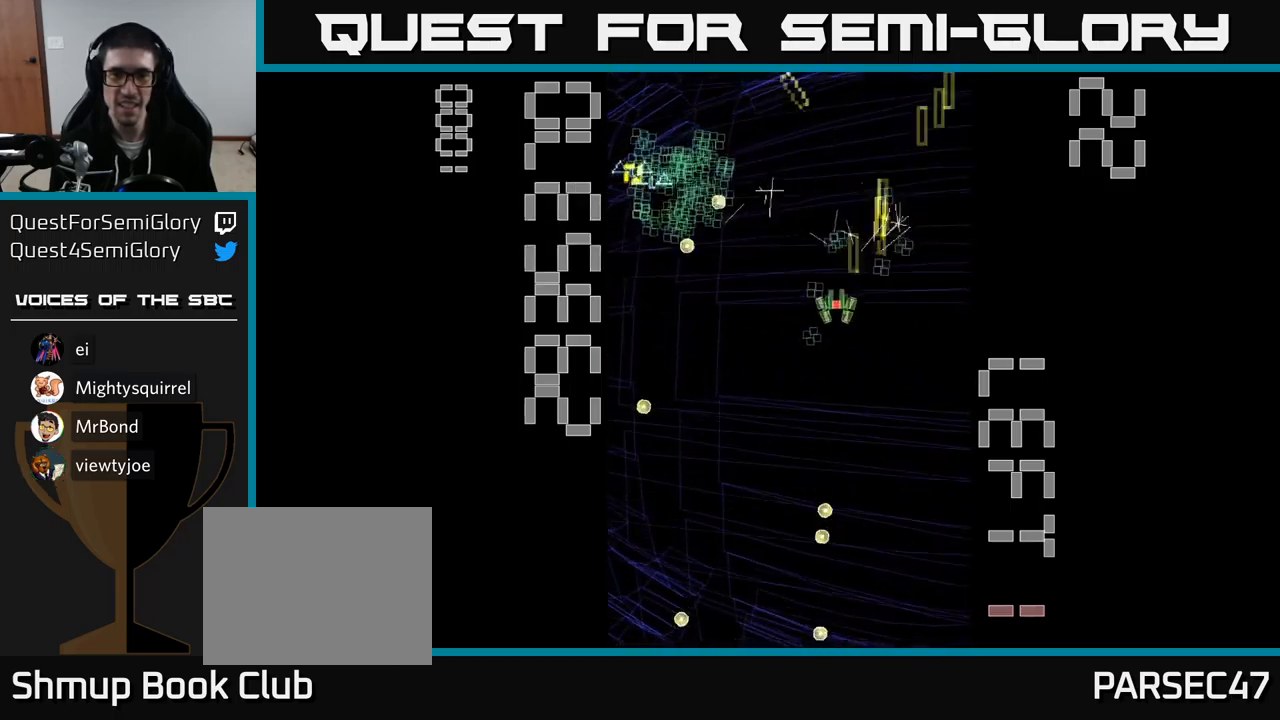
{"buttons": ["A", "DPAD_DOWN", "DPAD_LEFT"], "events": [[17, "DPAD_LEFT", "up"], [50, "DPAD_RIGHT", "down"], [100, "DPAD_UP", "down"], [200, "DPAD_RIGHT", "up"], [234, "DPAD_UP", "up"], [250, "DPAD_LEFT", "down"], [267, "DPAD_DOWN", "down"], [317, "DPAD_LEFT", "up"], [467, "DPAD_LEFT", "down"]]}
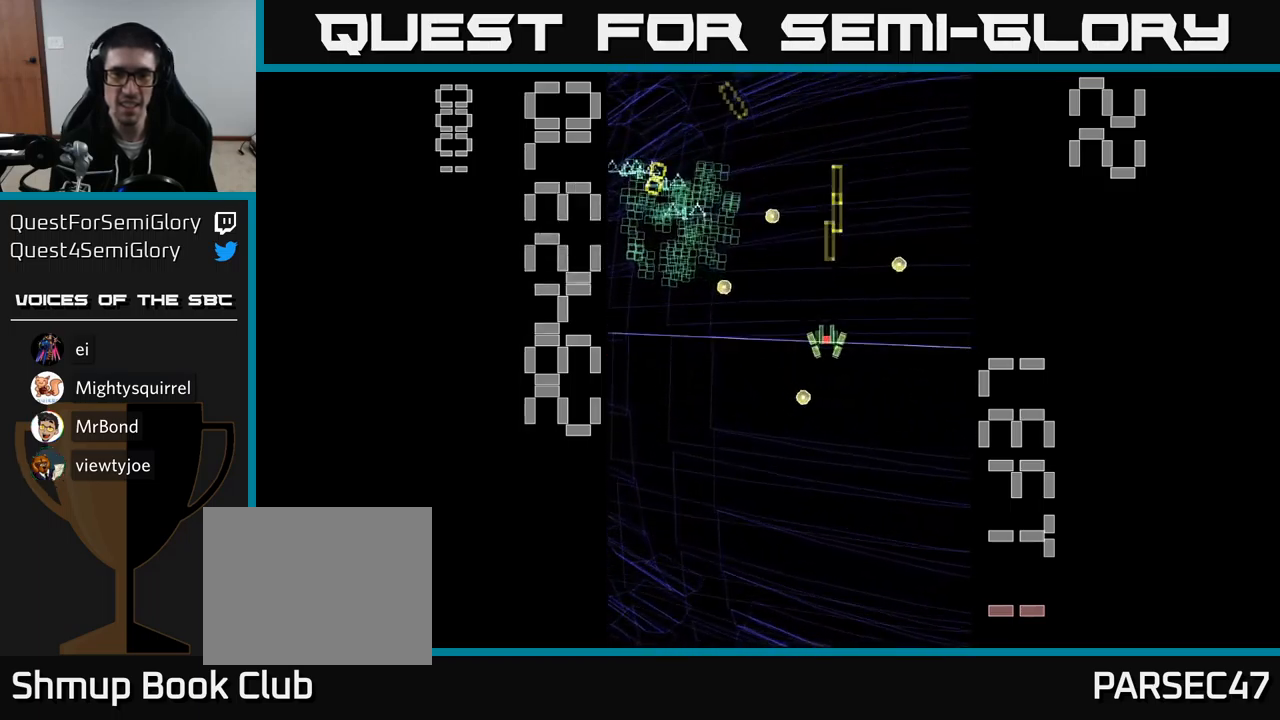
{"buttons": ["A", "DPAD_UP", "DPAD_LEFT"], "events": [[17, "DPAD_DOWN", "up"], [150, "DPAD_DOWN", "down"], [284, "DPAD_DOWN", "up"], [334, "DPAD_UP", "down"], [350, "DPAD_LEFT", "up"], [500, "DPAD_LEFT", "down"]]}
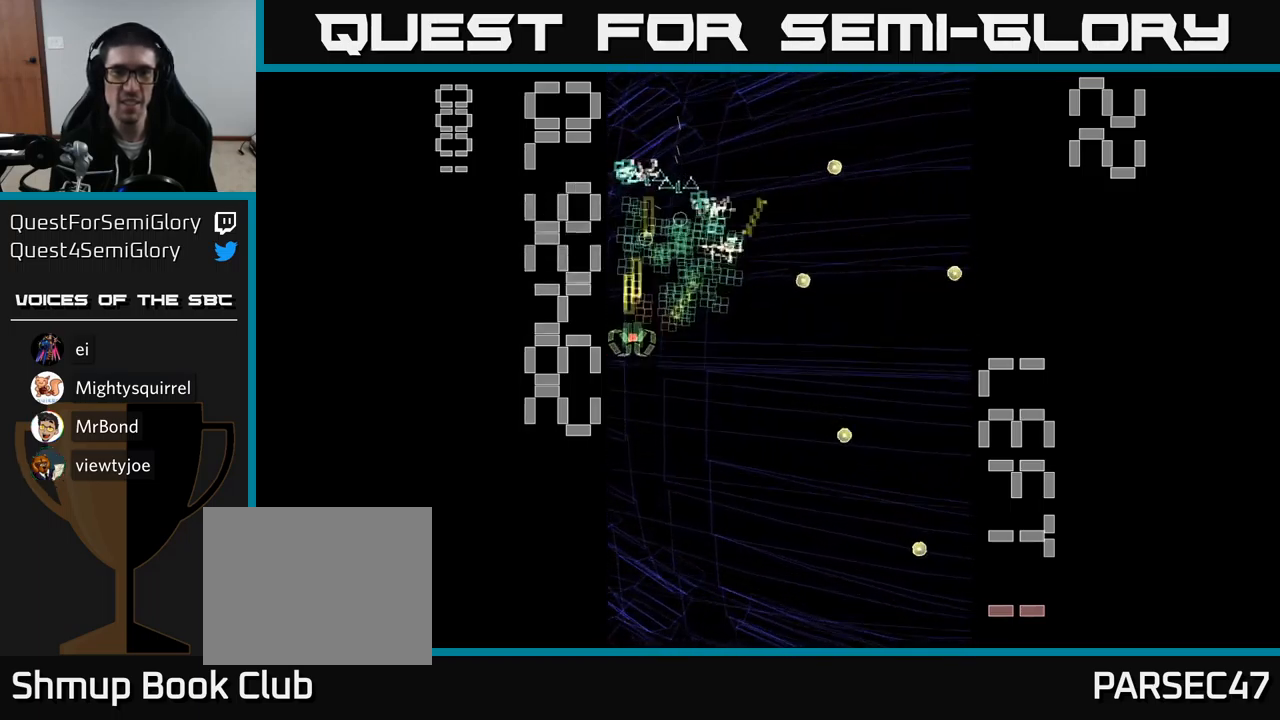
{"buttons": ["A", "DPAD_RIGHT"], "events": [[17, "DPAD_UP", "up"], [67, "DPAD_DOWN", "down"], [117, "DPAD_LEFT", "up"], [200, "DPAD_DOWN", "up"], [234, "DPAD_UP", "down"], [250, "DPAD_LEFT", "down"], [350, "DPAD_LEFT", "up"], [384, "DPAD_UP", "up"], [400, "DPAD_RIGHT", "down"]]}
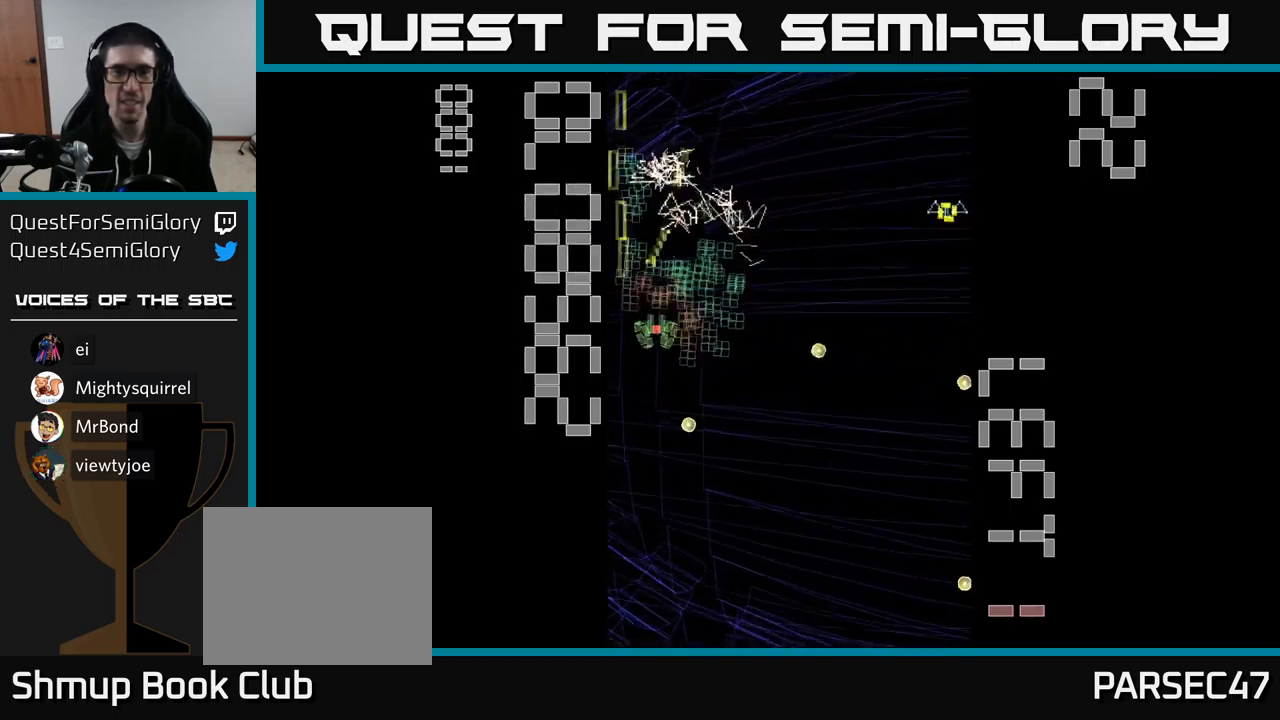
{"buttons": ["A", "DPAD_UP"], "events": [[100, "DPAD_RIGHT", "up"], [117, "DPAD_UP", "down"], [134, "DPAD_LEFT", "down"], [217, "DPAD_UP", "up"], [334, "DPAD_LEFT", "up"], [367, "DPAD_RIGHT", "down"], [400, "DPAD_UP", "down"], [450, "DPAD_RIGHT", "up"]]}
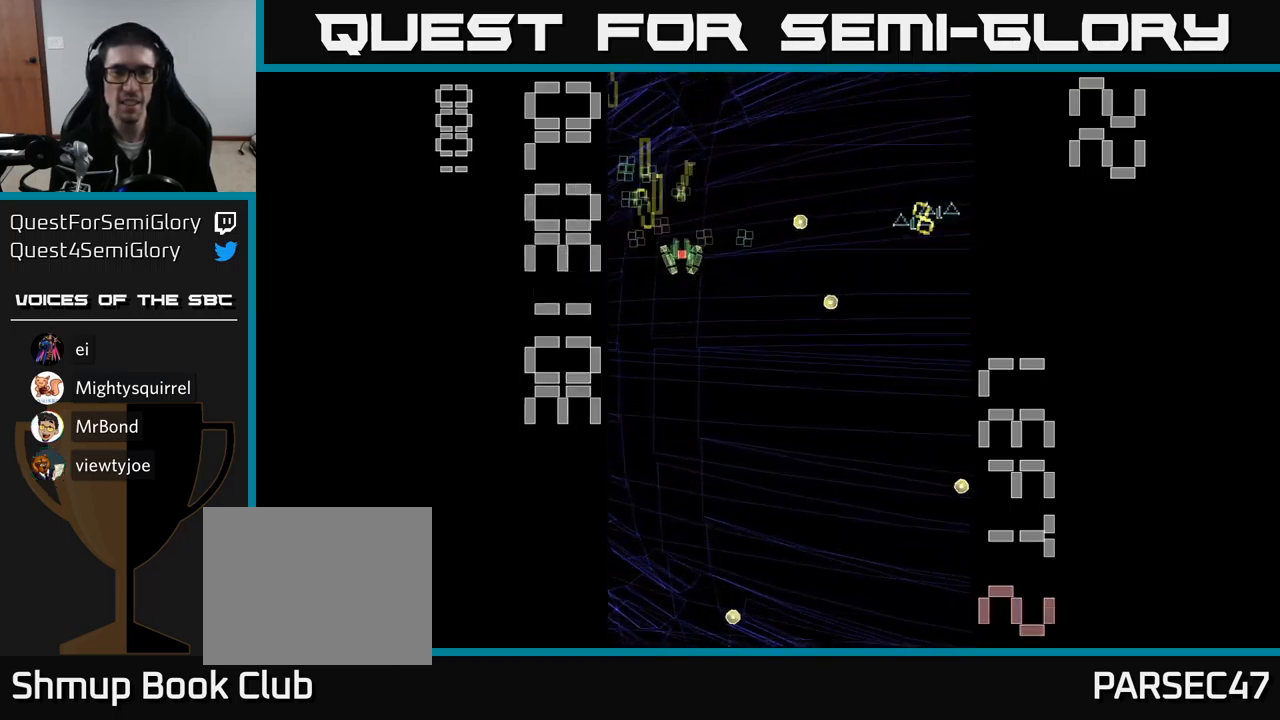
{"buttons": ["A", "DPAD_DOWN", "DPAD_RIGHT"], "events": [[34, "DPAD_LEFT", "down"], [117, "DPAD_UP", "up"], [150, "DPAD_LEFT", "up"], [184, "DPAD_DOWN", "down"], [184, "DPAD_RIGHT", "down"], [234, "DPAD_DOWN", "up"], [267, "DPAD_DOWN", "down"], [300, "DPAD_RIGHT", "up"], [500, "DPAD_RIGHT", "down"]]}
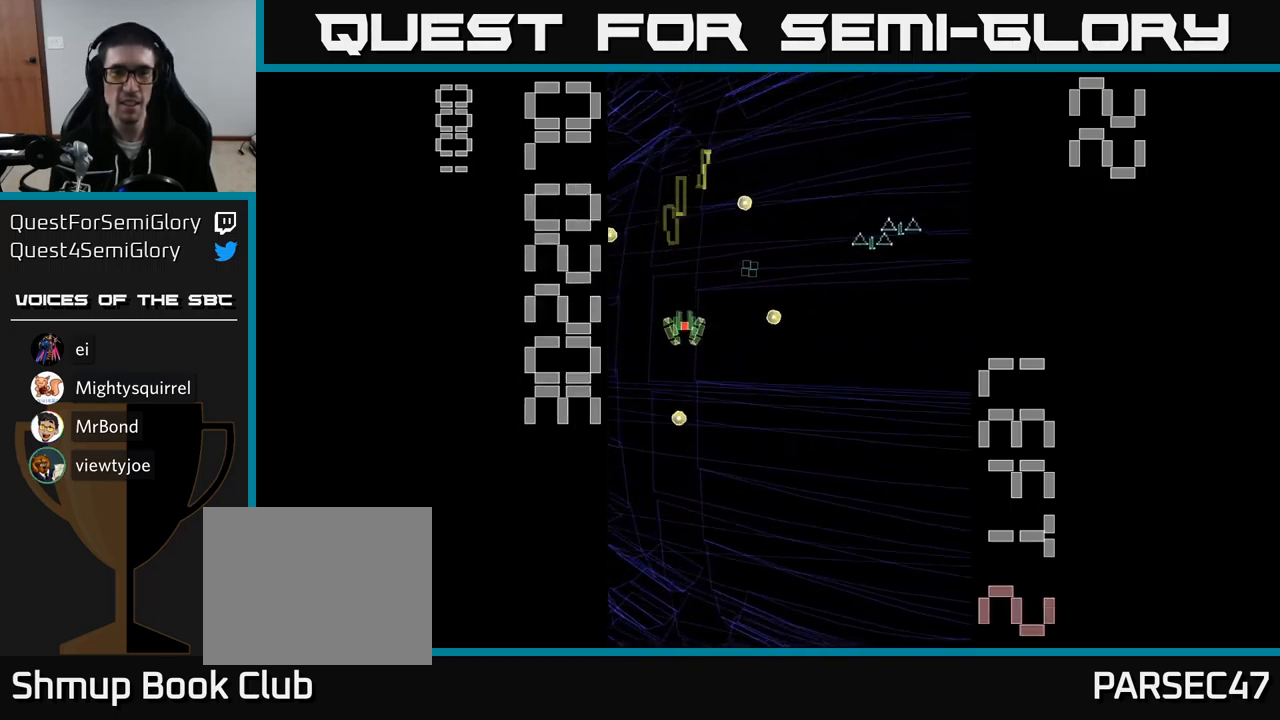
{"buttons": ["A", "DPAD_DOWN", "DPAD_RIGHT"], "events": [[34, "DPAD_DOWN", "up"], [84, "DPAD_UP", "down"], [117, "DPAD_RIGHT", "up"], [250, "DPAD_UP", "up"], [300, "DPAD_DOWN", "down"], [300, "DPAD_RIGHT", "down"]]}
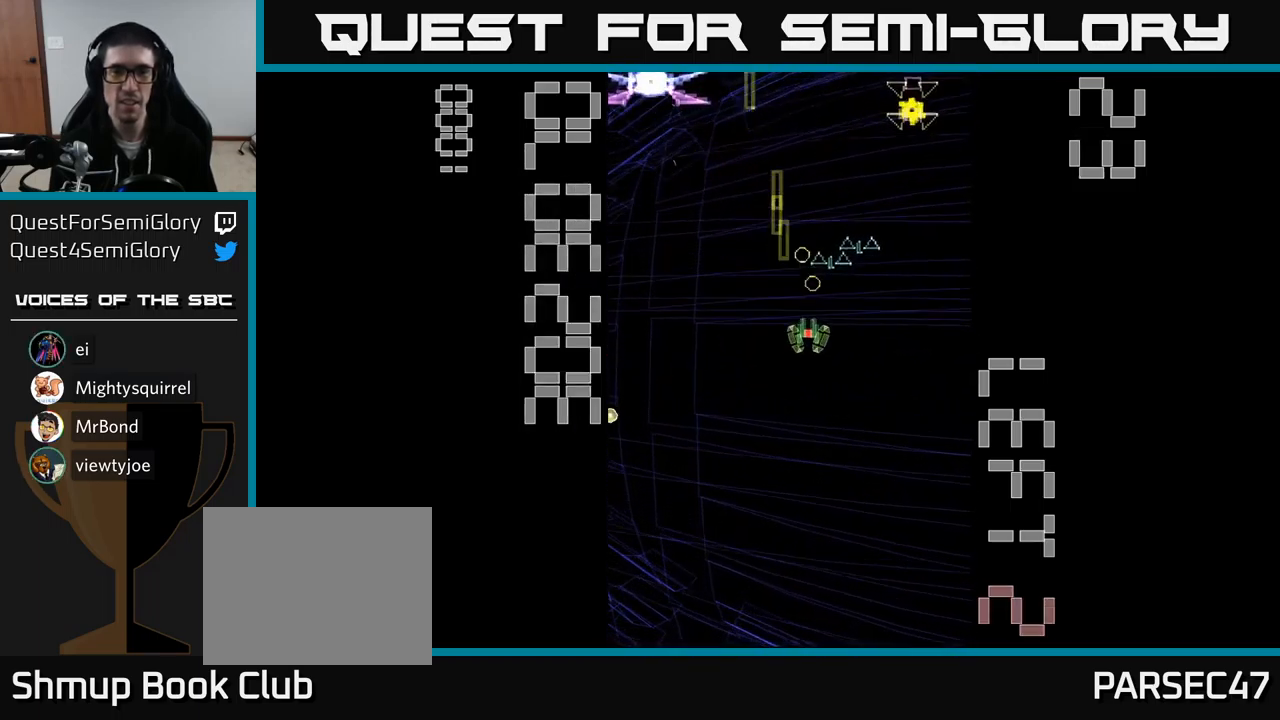
{"buttons": ["A", "X", "DPAD_UP"]}